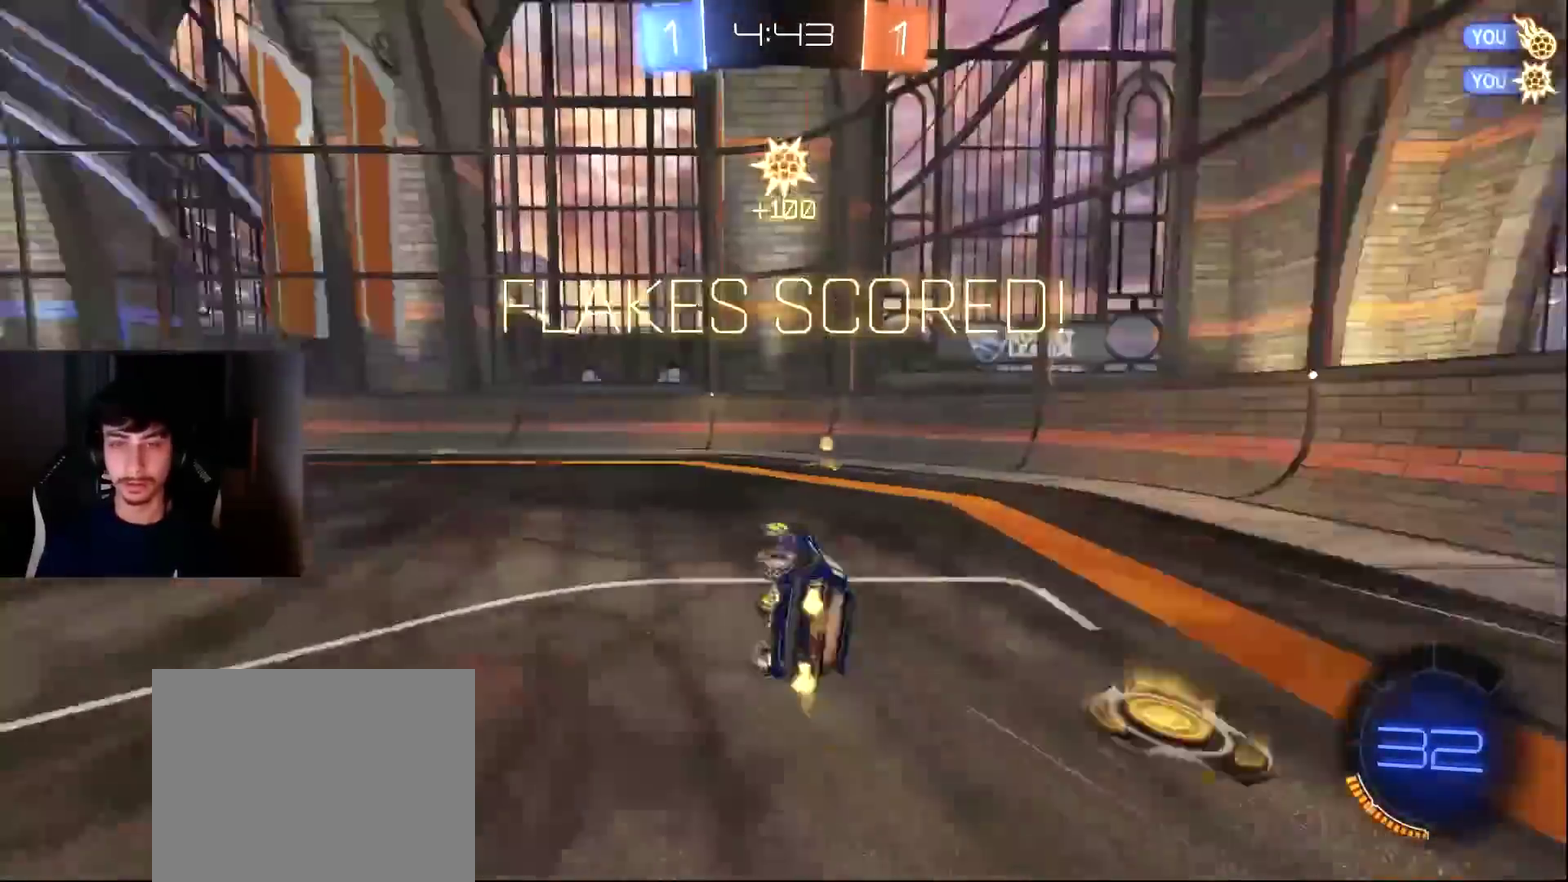
Gameplay with a controller (PlayStation layout); each line is a JSON object with the inputs held at the frame after it. "events" lists button and stick changes between this image and that frame as [ms after this image, input, new state], when the widget could be followed in between. Not read: L3 R3 right_stick.
{"buttons": [], "left_stick": "center", "events": [[272, "R1", "up"], [341, "left_stick", "center"], [477, "R2", "up"]]}
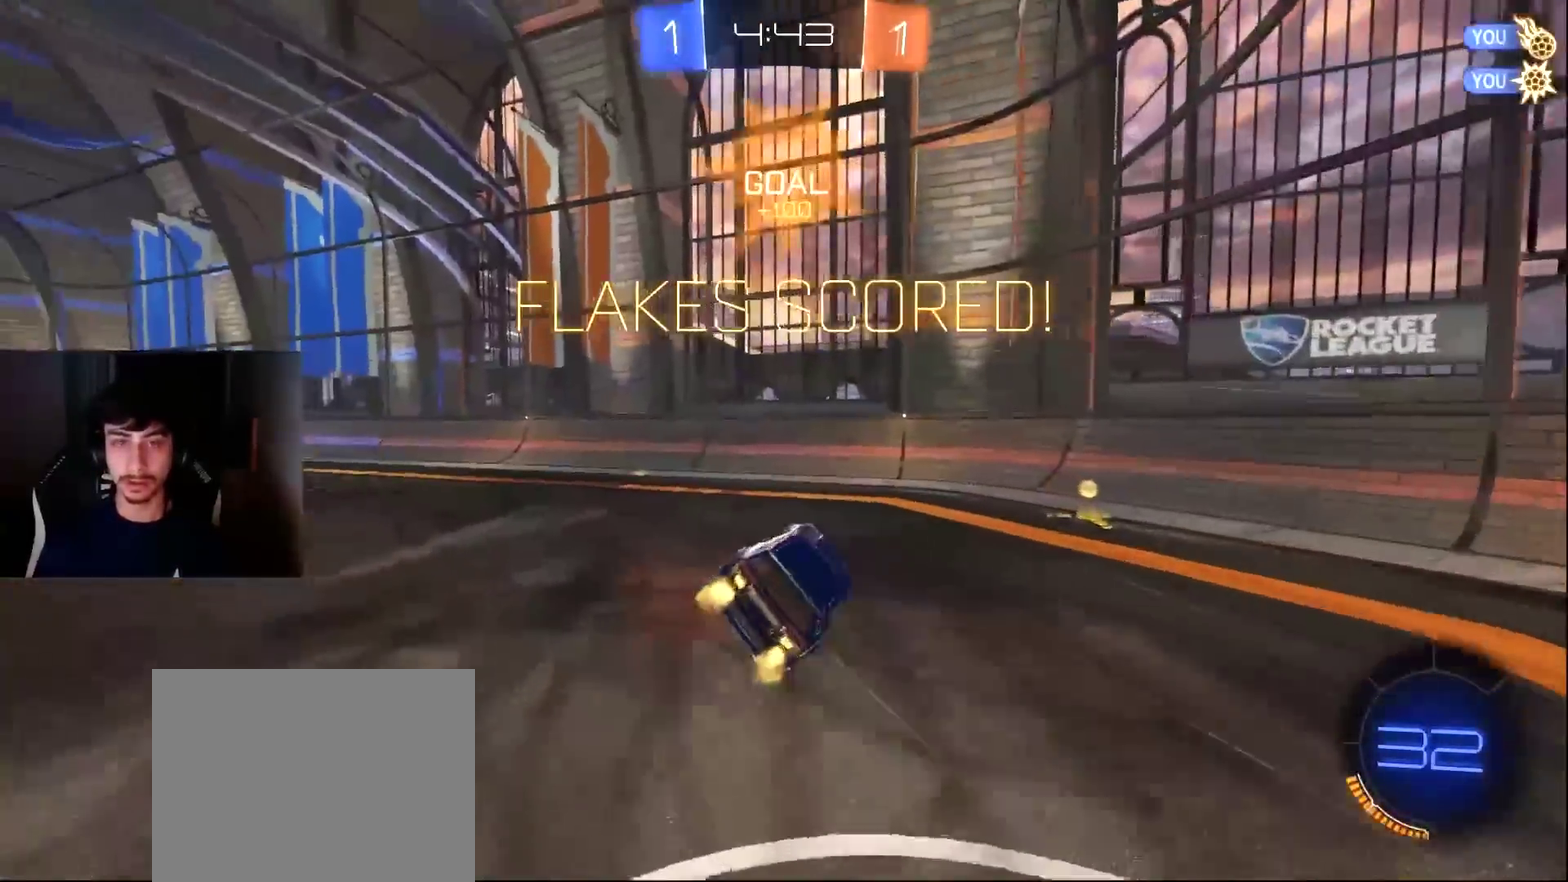
{"buttons": ["R2"], "left_stick": "left", "events": [[34, "L1", "down"], [68, "left_stick", "up-left"], [102, "R2", "down"], [136, "R1", "down"], [238, "L1", "up"], [238, "left_stick", "left"], [272, "R1", "up"], [306, "left_stick", "center"], [408, "left_stick", "left"]]}
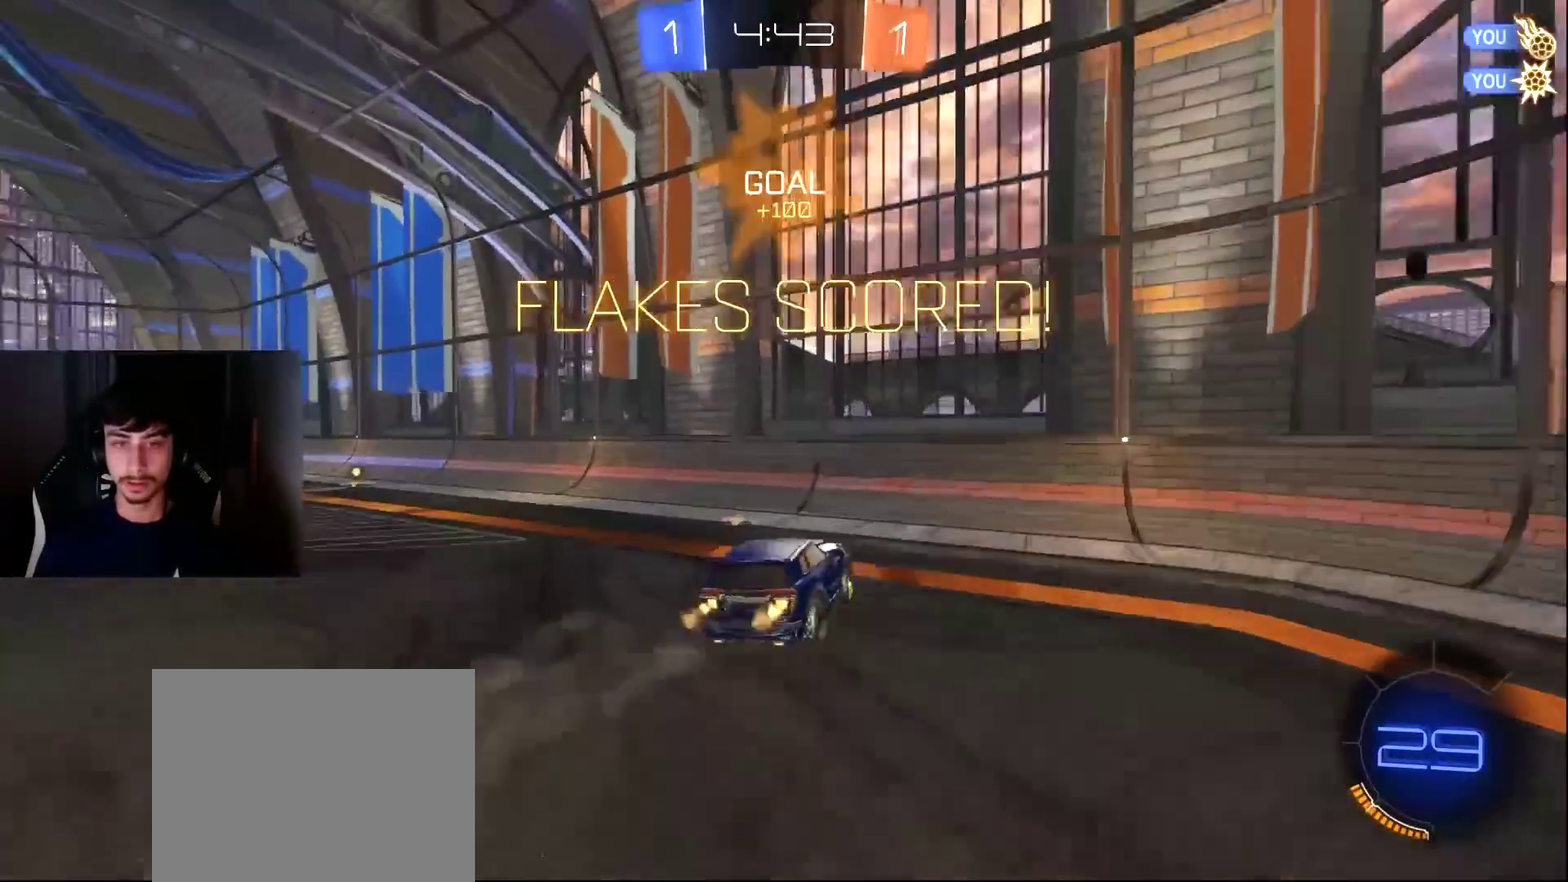
{"buttons": ["R2"], "left_stick": "left", "events": [[102, "left_stick", "center"], [170, "R1", "down"], [238, "R1", "up"], [306, "left_stick", "down-left"], [374, "left_stick", "center"], [510, "left_stick", "left"]]}
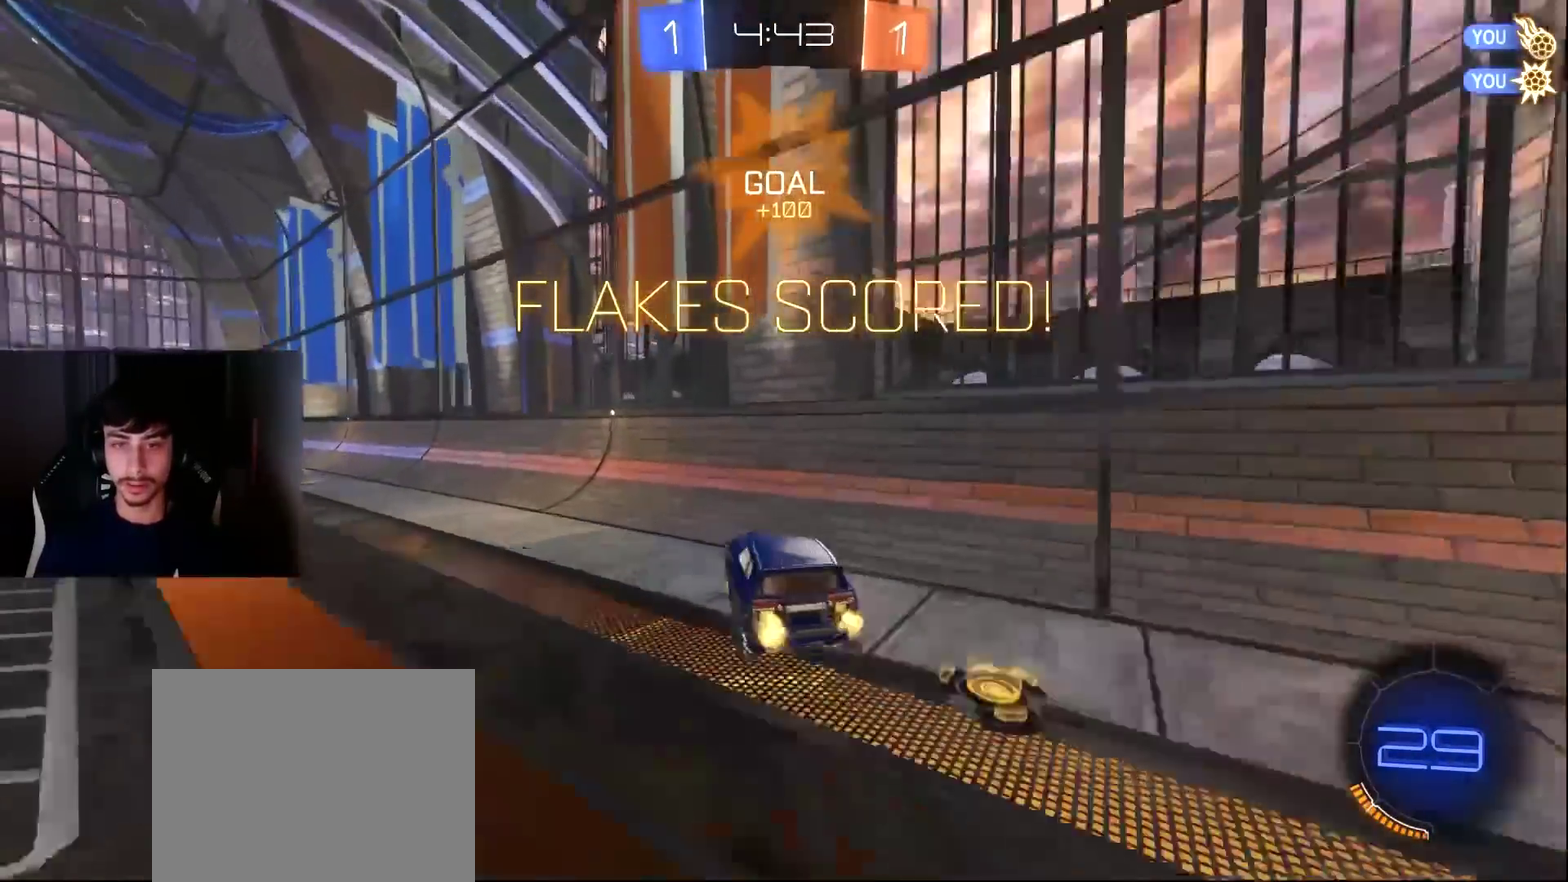
{"buttons": ["CROSS", "L1", "R1", "R2"], "left_stick": "up", "events": [[137, "left_stick", "down-left"], [341, "left_stick", "center"], [375, "CROSS", "down"], [375, "R1", "down"], [409, "R2", "up"], [443, "CROSS", "up"], [443, "L1", "down"], [477, "R2", "down"], [477, "left_stick", "up"], [511, "CROSS", "down"]]}
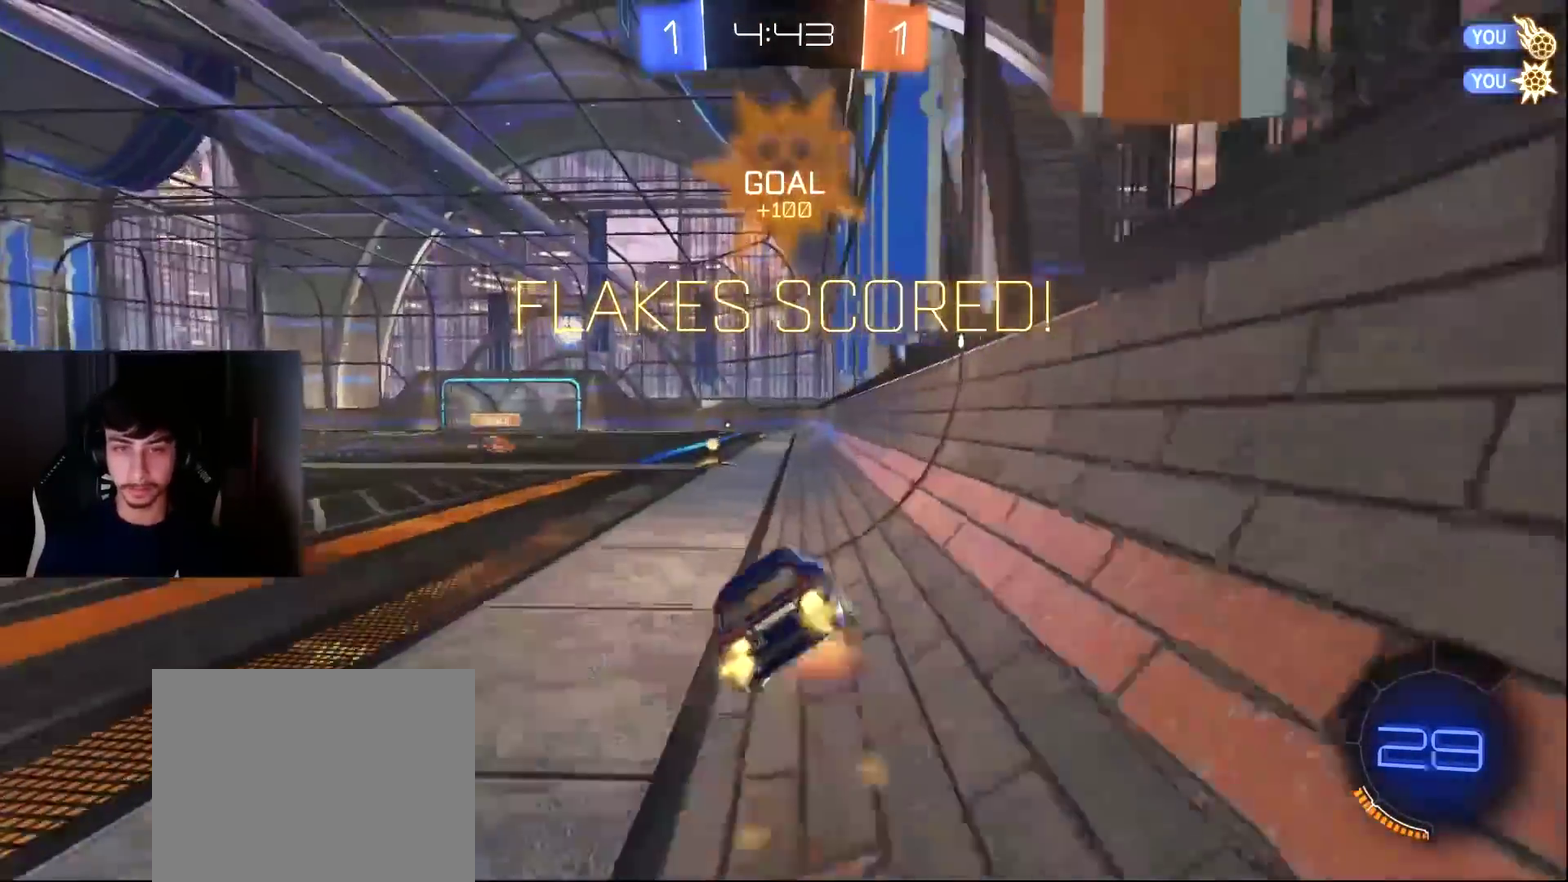
{"buttons": ["R1", "R2"], "left_stick": "down-left", "events": [[34, "left_stick", "down"], [68, "CROSS", "up"], [204, "L1", "up"], [273, "left_stick", "down-left"], [341, "TRIANGLE", "down"], [443, "TRIANGLE", "up"]]}
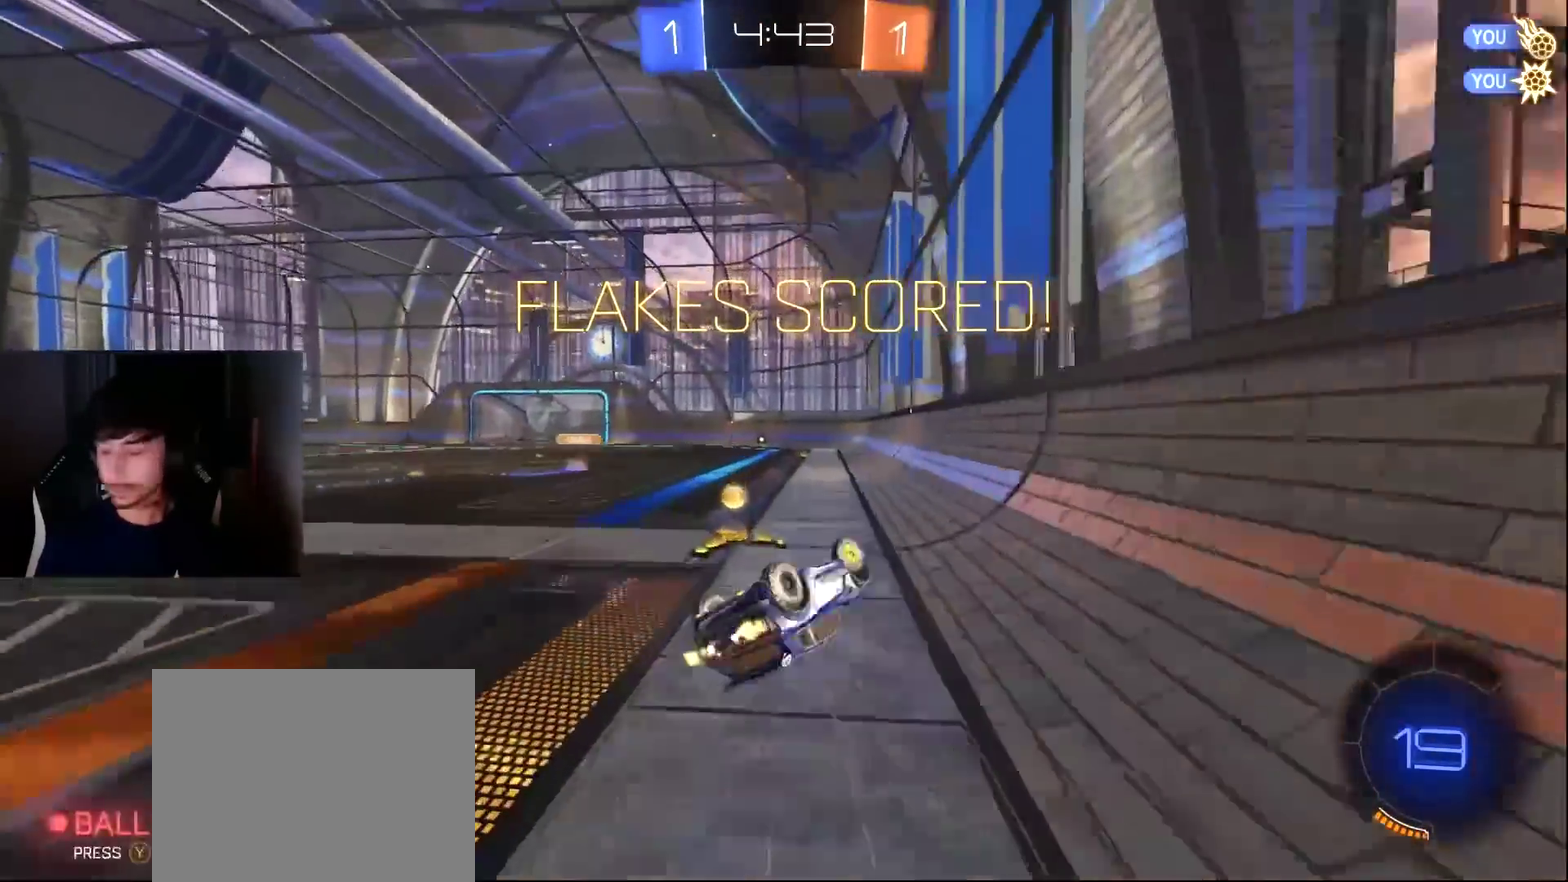
{"buttons": [], "left_stick": "center", "events": [[68, "TRIANGLE", "down"], [204, "TRIANGLE", "up"], [238, "R2", "up"], [374, "left_stick", "center"], [443, "R1", "up"]]}
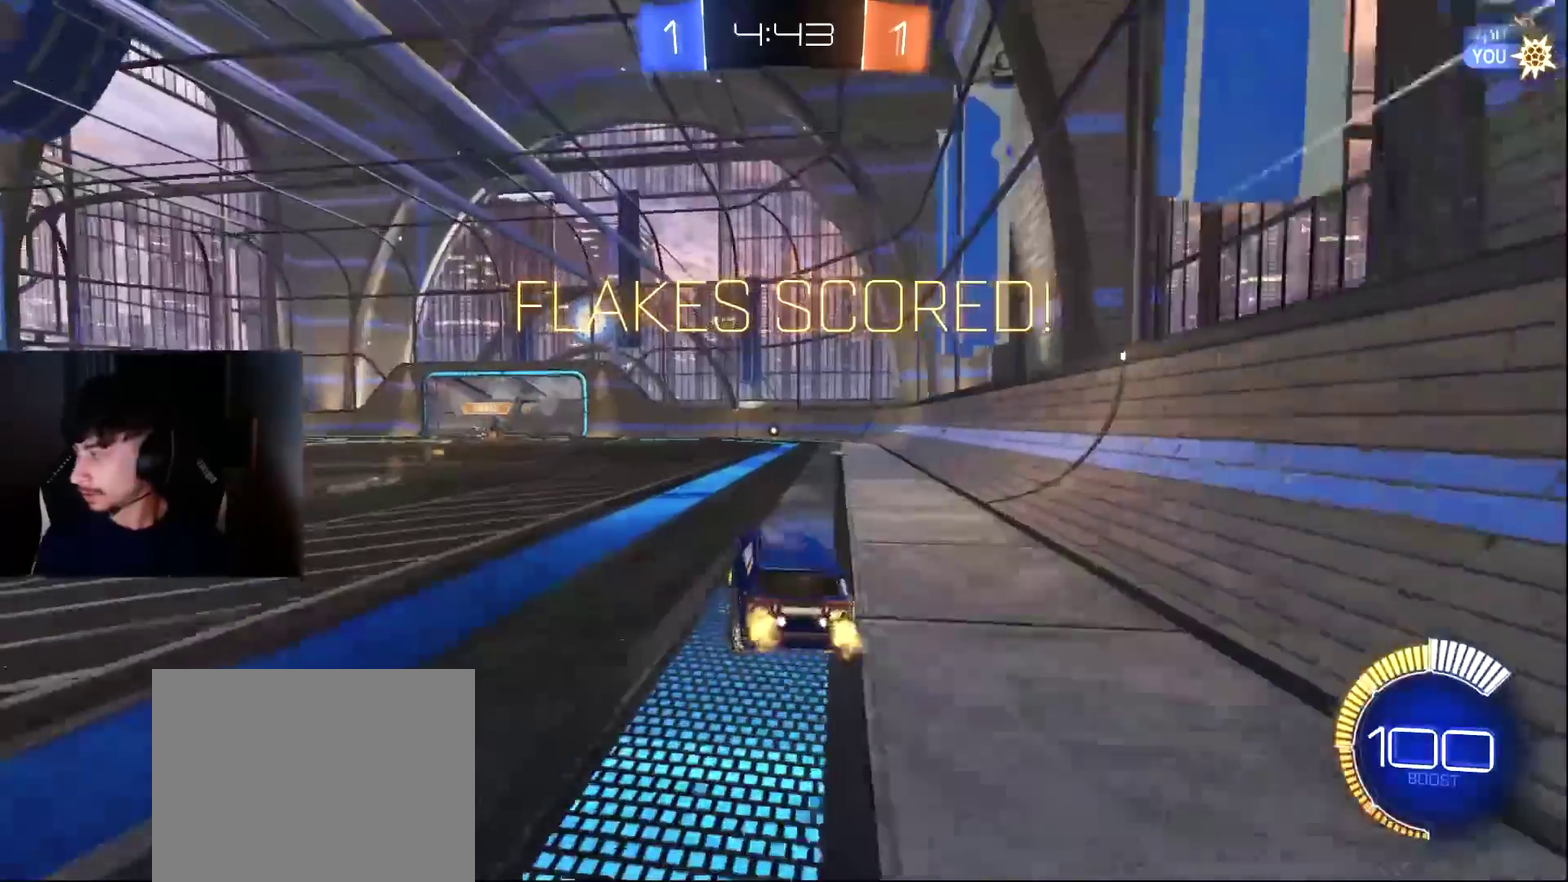
{"buttons": [], "left_stick": "center", "events": [[204, "CROSS", "down"], [306, "CROSS", "up"], [374, "CROSS", "down"], [476, "CROSS", "up"]]}
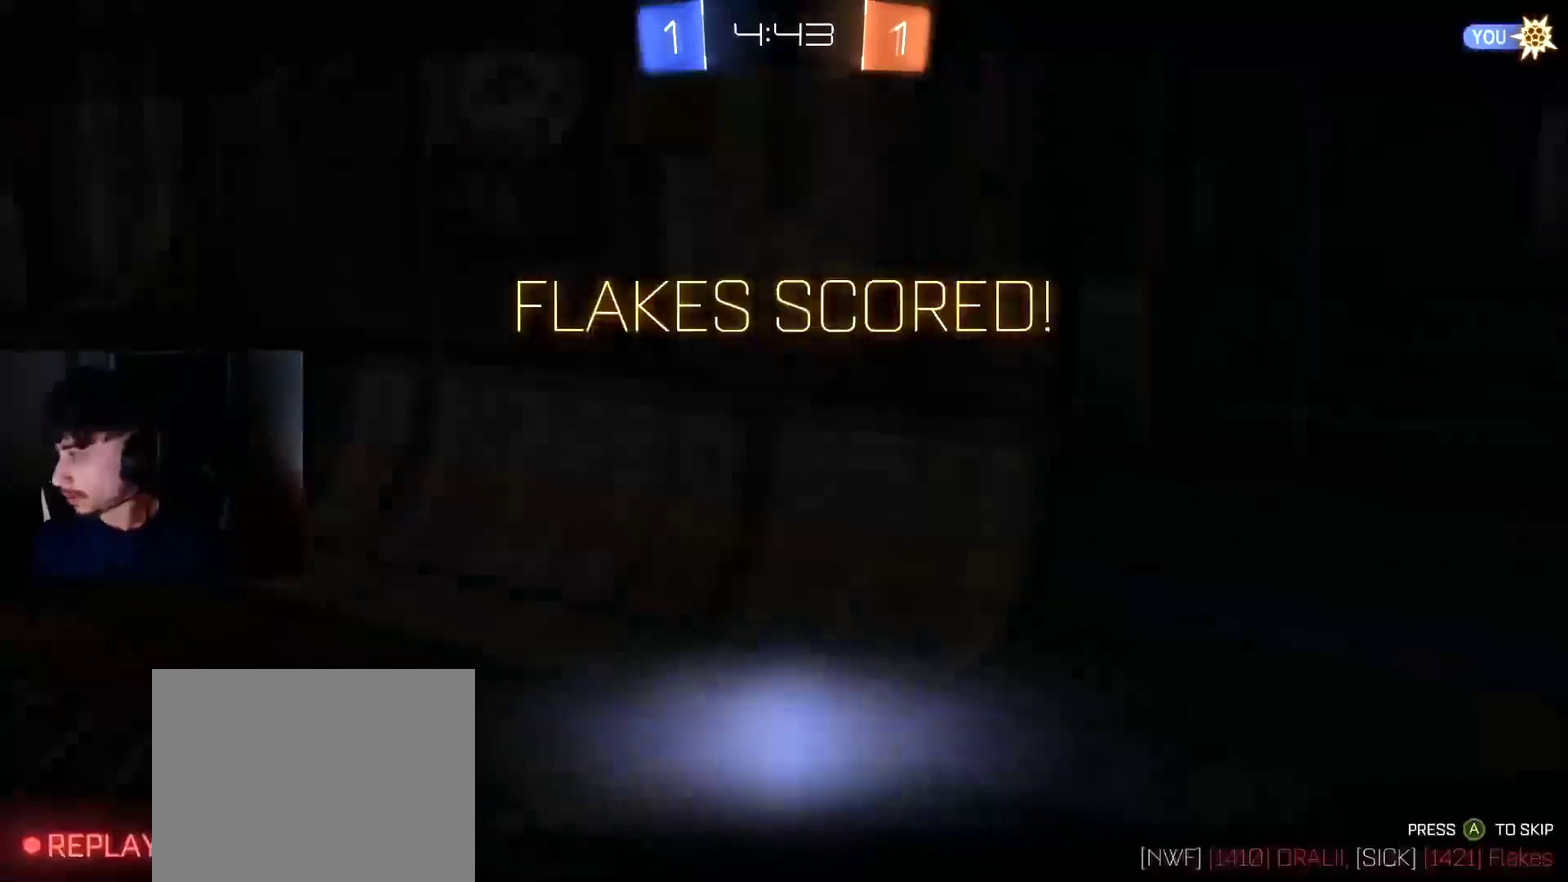
{"buttons": [], "left_stick": "center", "events": [[34, "CROSS", "down"], [102, "CROSS", "up"], [204, "CROSS", "down"], [272, "CROSS", "up"], [374, "CROSS", "down"], [442, "CROSS", "up"]]}
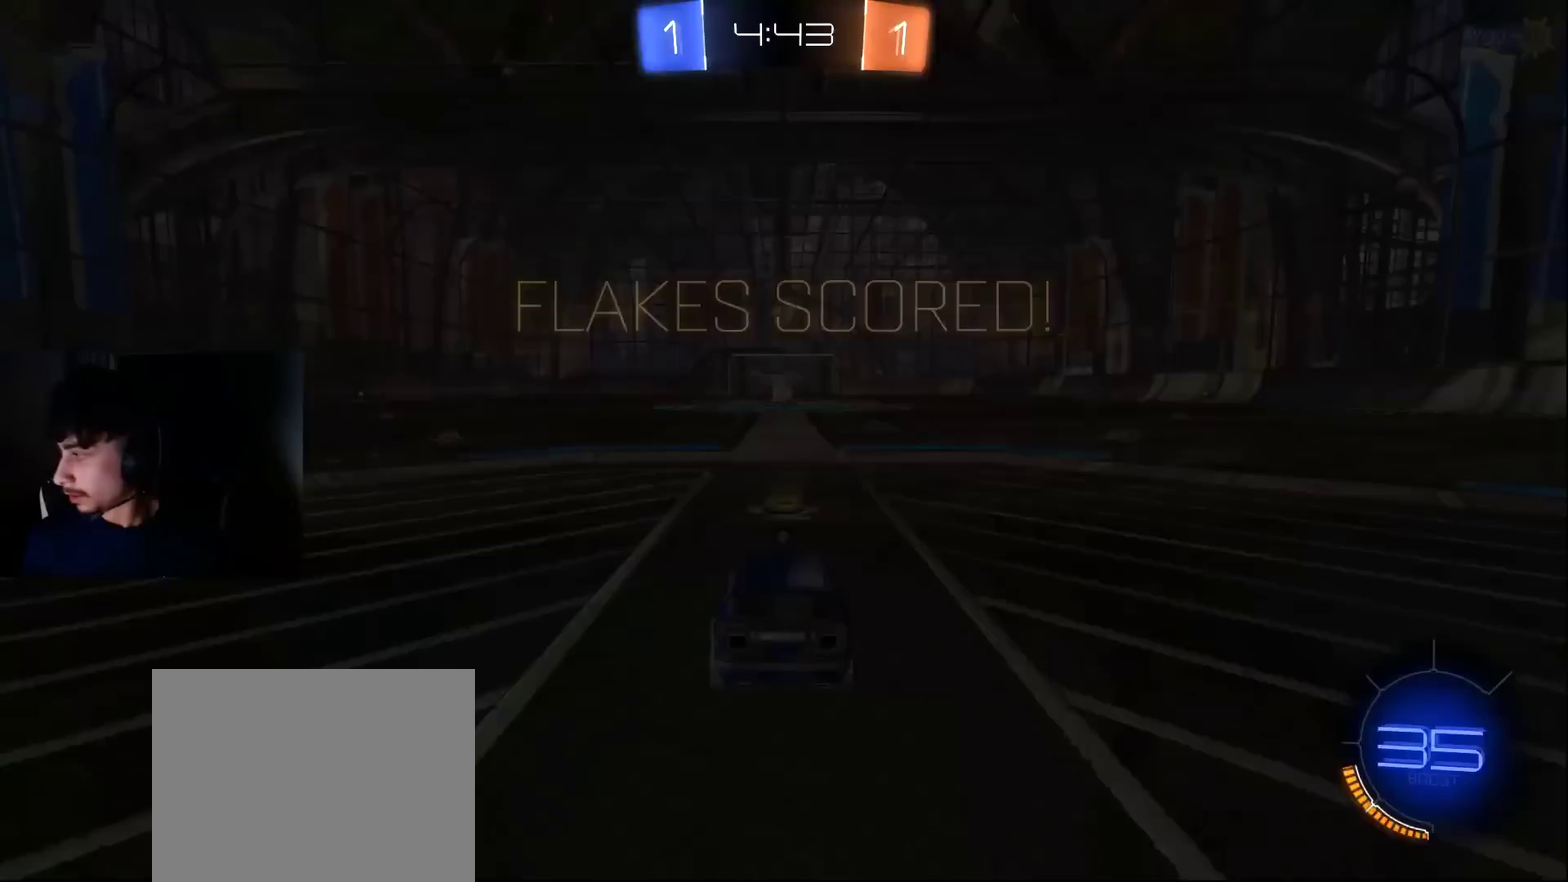
{"buttons": [], "left_stick": "center", "events": []}
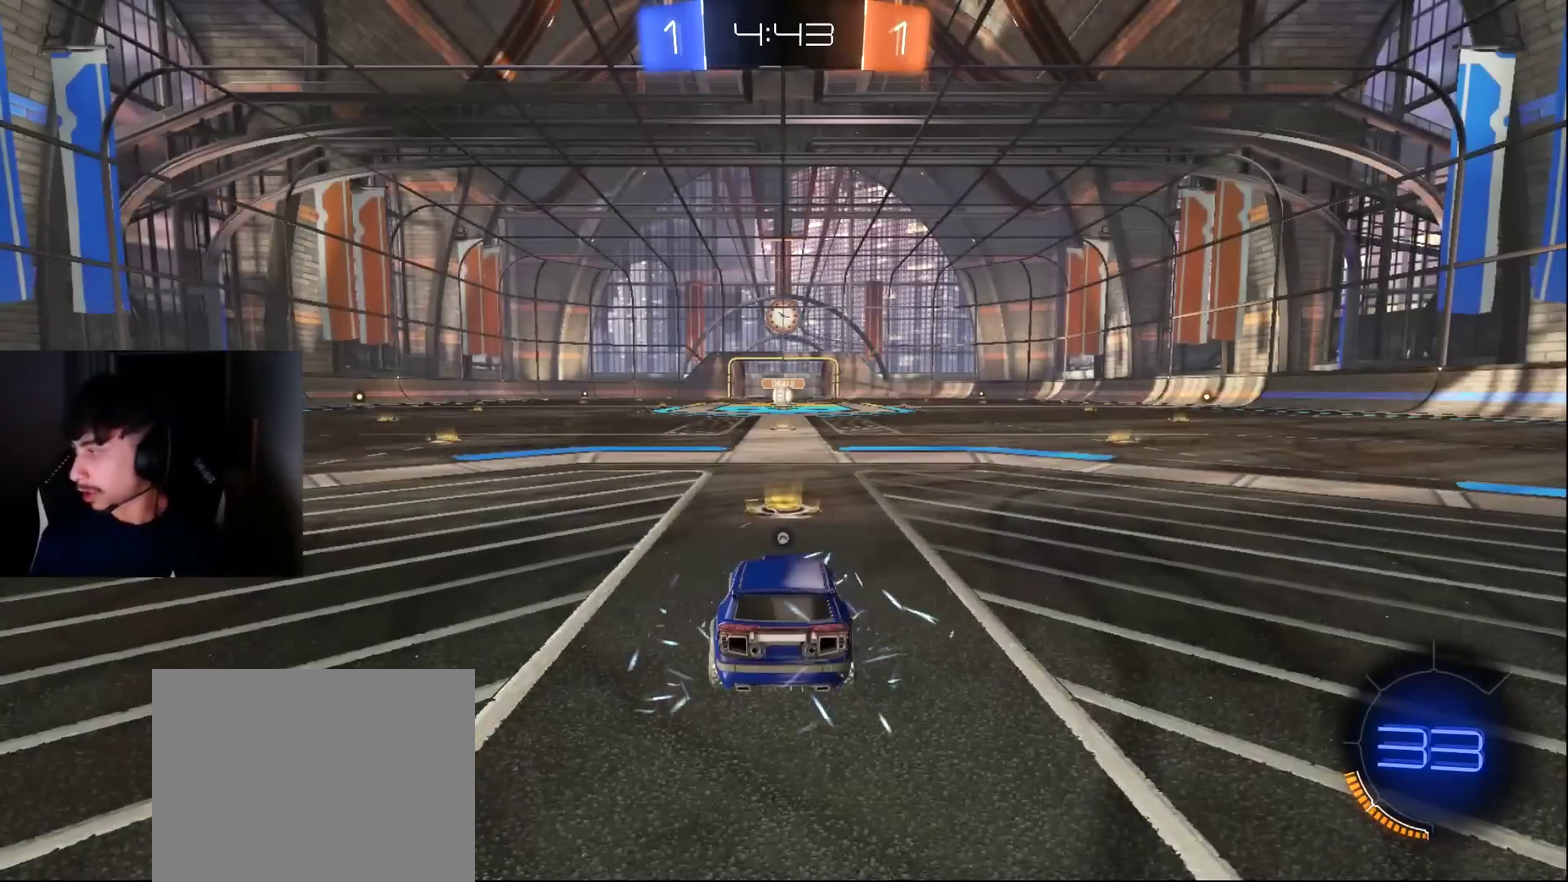
{"buttons": [], "left_stick": "center", "events": []}
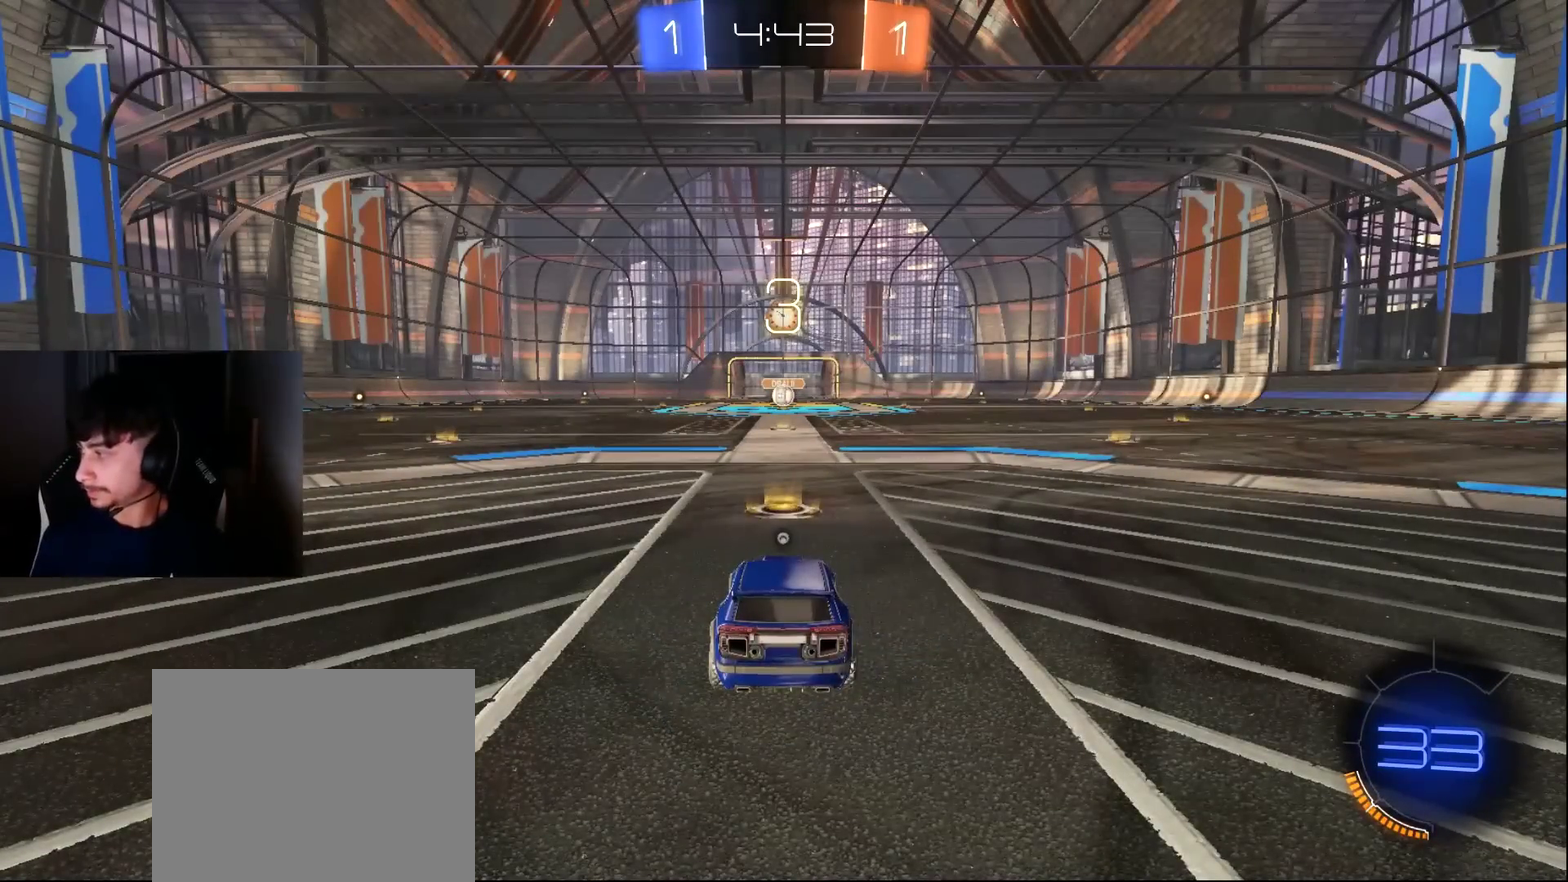
{"buttons": [], "left_stick": "center", "events": []}
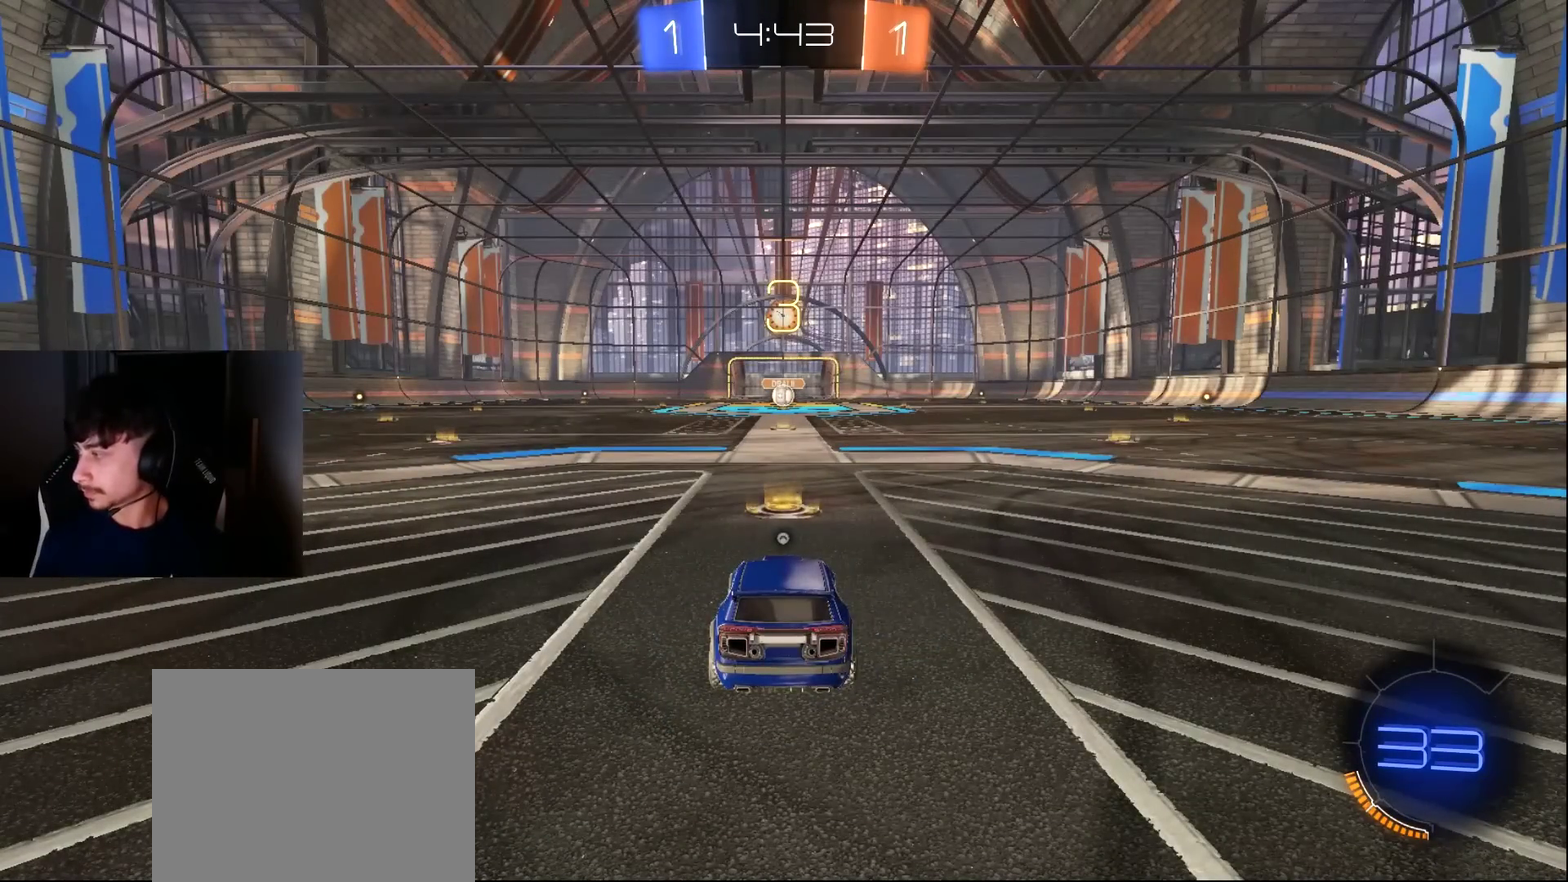
{"buttons": ["R2"], "left_stick": "center", "events": [[34, "R2", "down"]]}
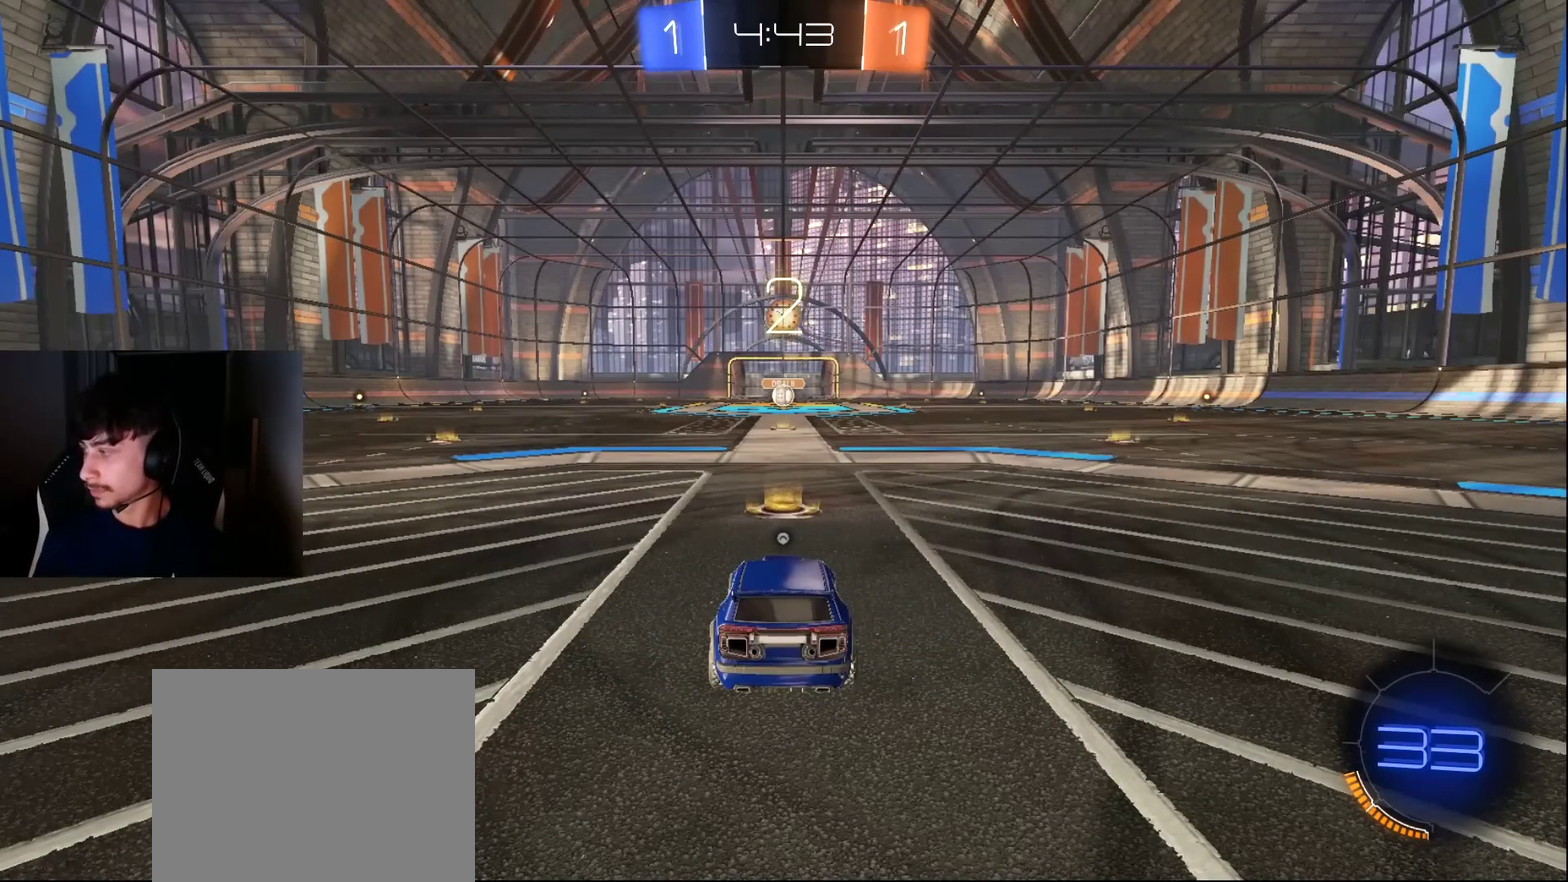
{"buttons": ["R2"], "left_stick": "up-right", "events": [[409, "left_stick", "up-right"]]}
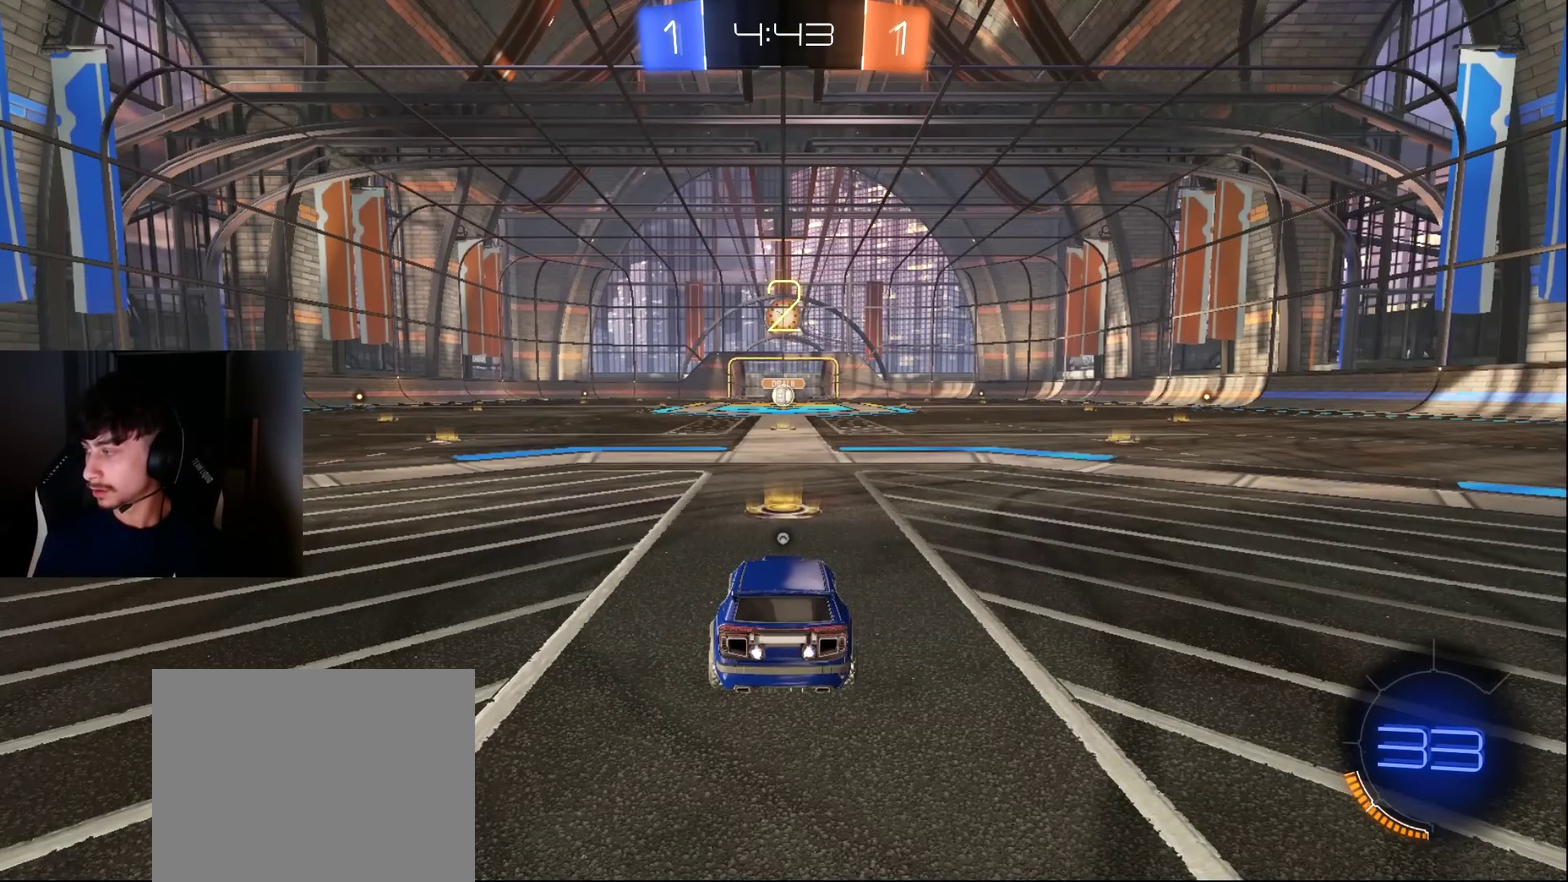
{"buttons": ["L1", "R2"], "left_stick": "center", "events": [[34, "left_stick", "center"], [170, "left_stick", "up-right"], [204, "L1", "down"], [341, "left_stick", "center"]]}
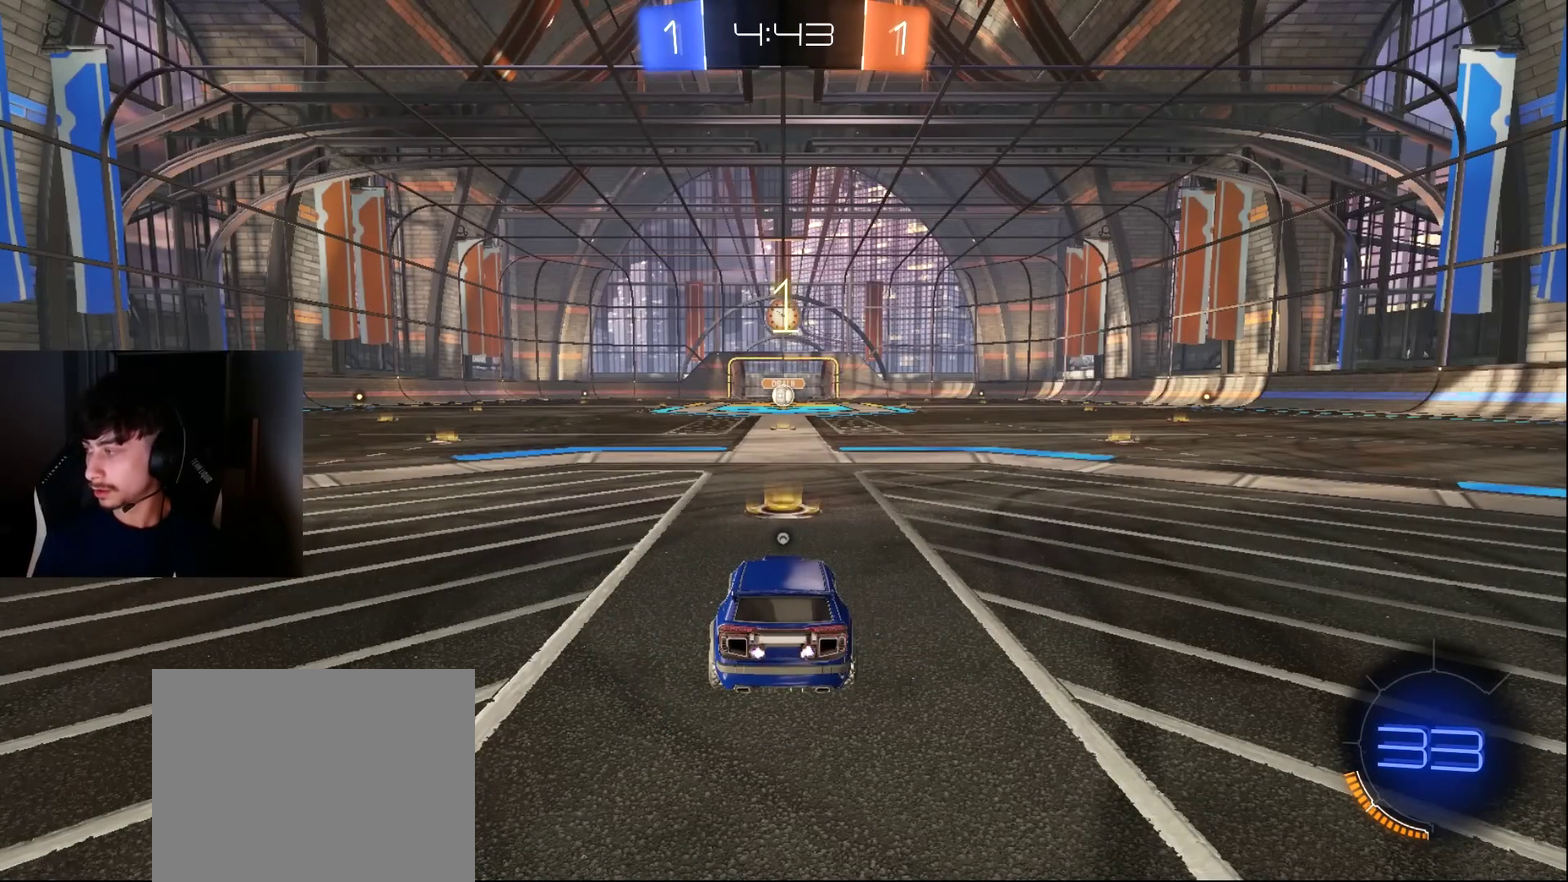
{"buttons": ["L1", "R2"], "left_stick": "center", "events": []}
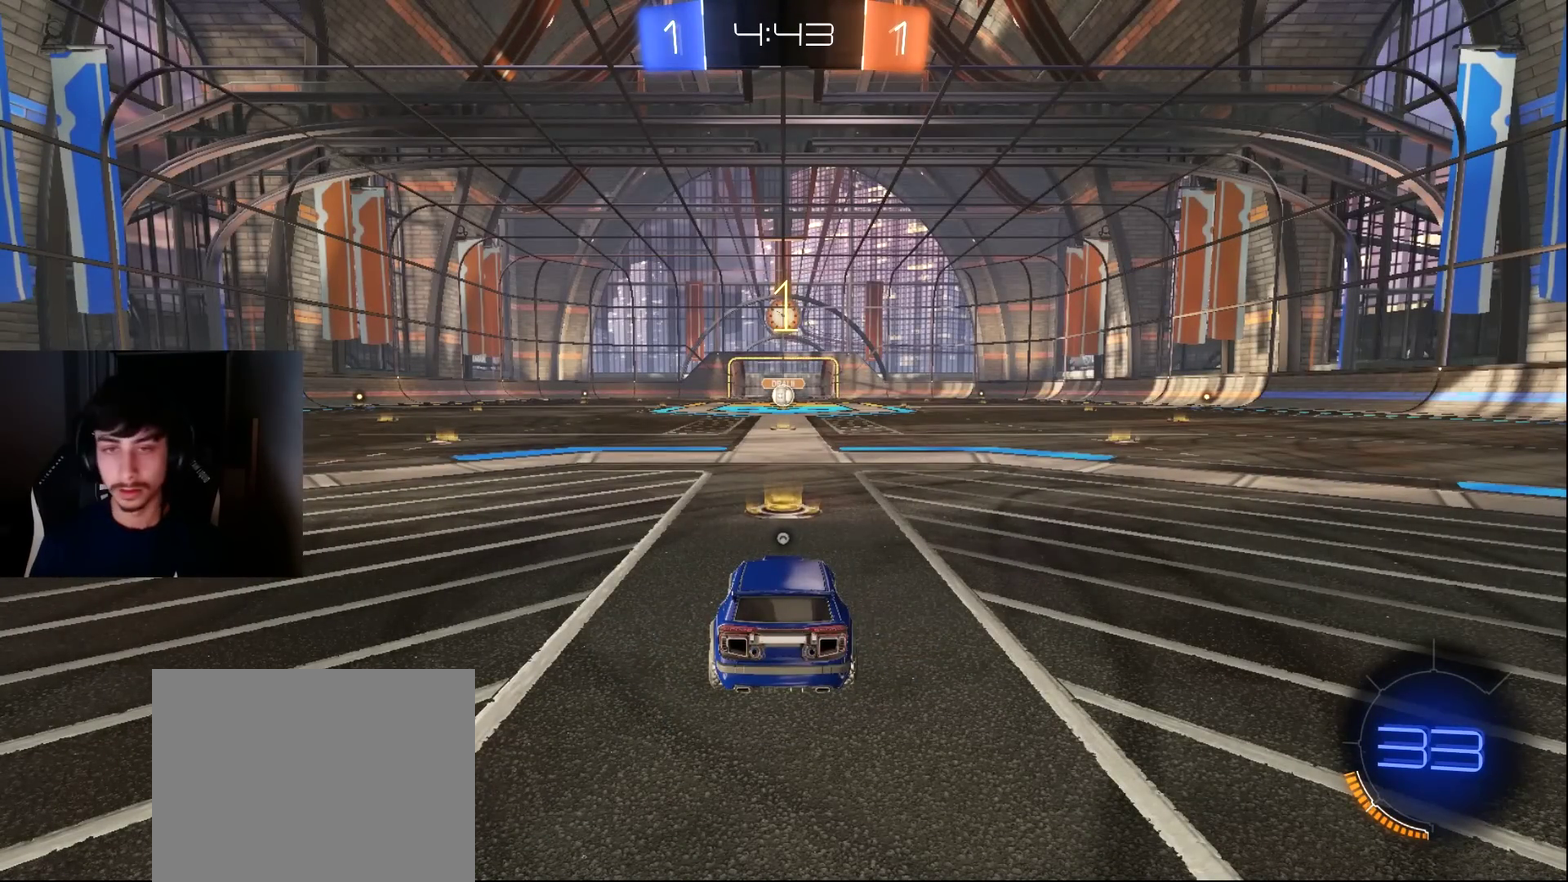
{"buttons": ["L1", "R2"], "left_stick": "center", "events": []}
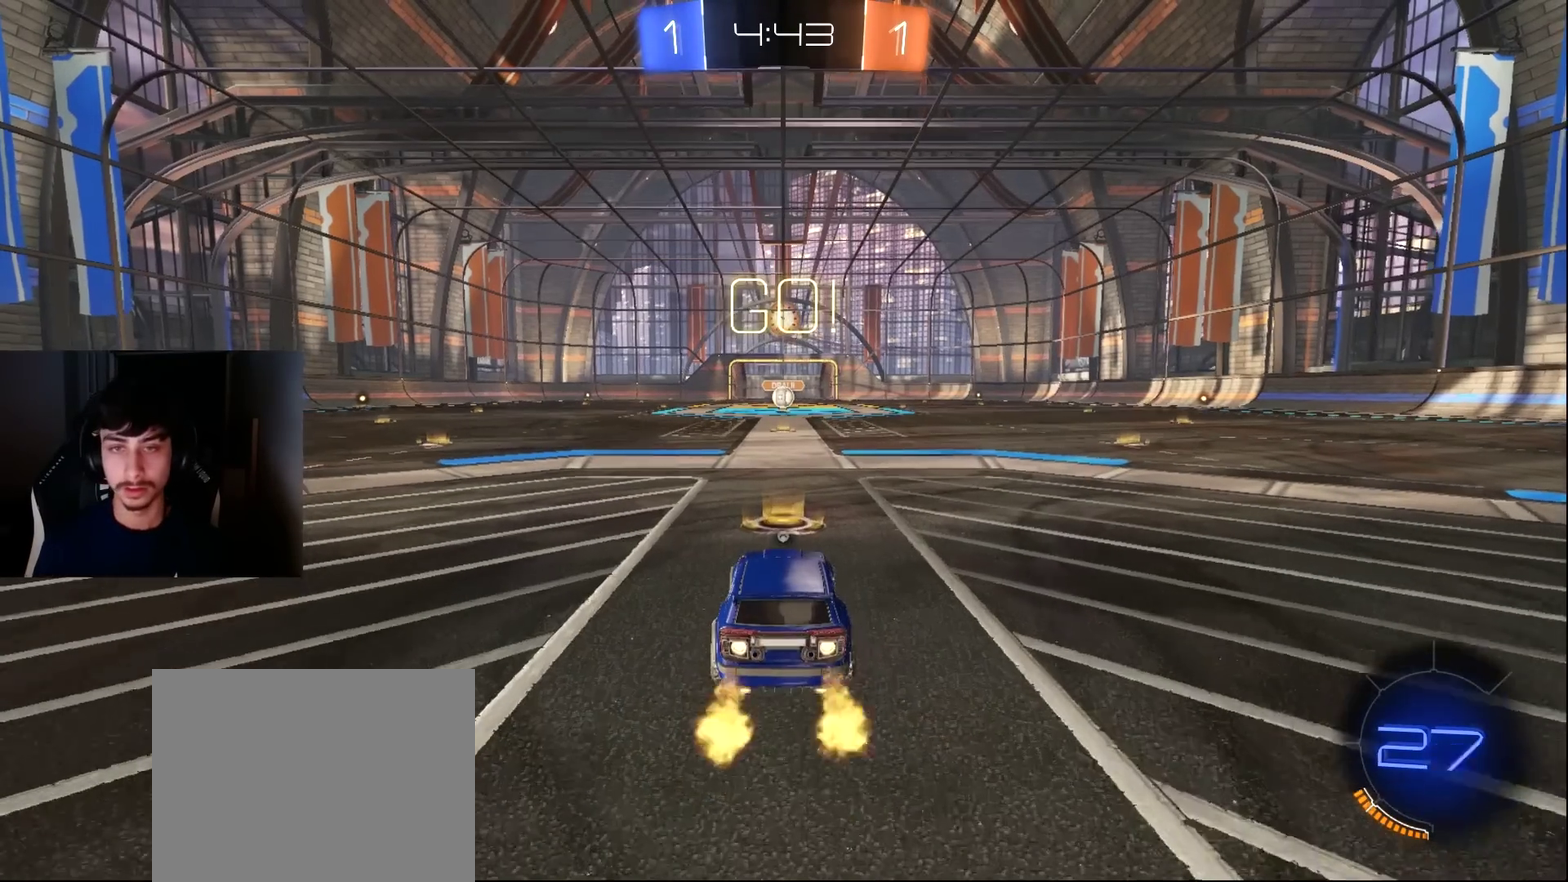
{"buttons": ["CROSS", "L1", "R2"], "left_stick": "right", "events": [[443, "left_stick", "right"], [511, "CROSS", "down"]]}
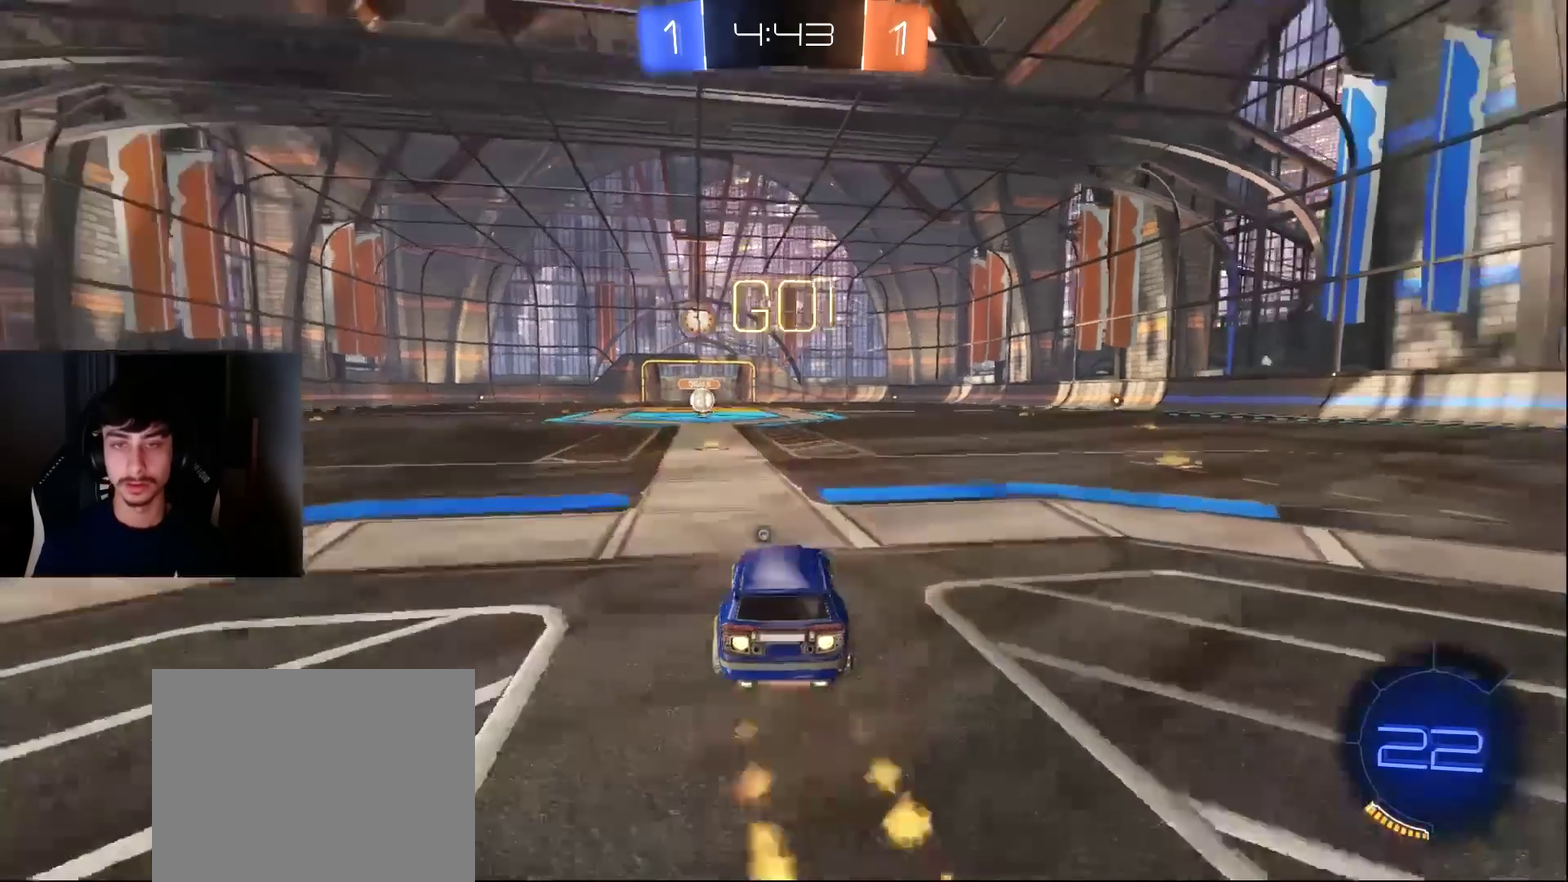
{"buttons": ["L1", "R1", "R2"], "left_stick": "down-left", "events": [[68, "CROSS", "up"], [68, "left_stick", "up-left"], [137, "CROSS", "down"], [137, "R1", "down"], [205, "CROSS", "up"], [205, "left_stick", "down"], [375, "TRIANGLE", "down"], [409, "left_stick", "down-left"], [443, "TRIANGLE", "up"]]}
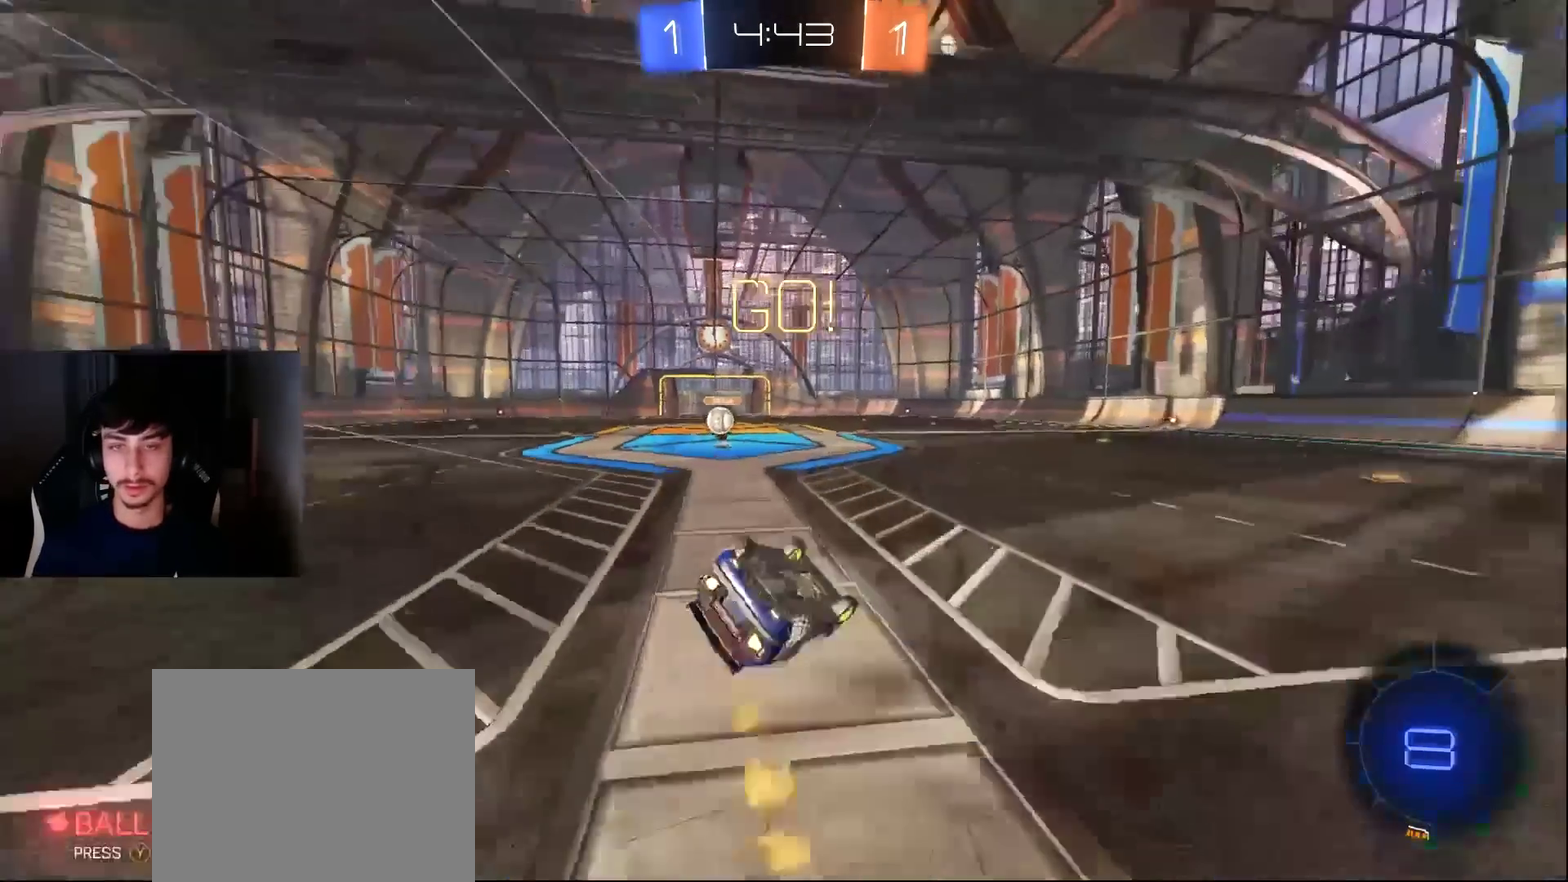
{"buttons": ["R2"], "left_stick": "center", "events": [[34, "TRIANGLE", "down"], [102, "L1", "up"], [102, "left_stick", "left"], [136, "TRIANGLE", "up"], [272, "left_stick", "down-left"], [443, "left_stick", "center"], [477, "R1", "up"]]}
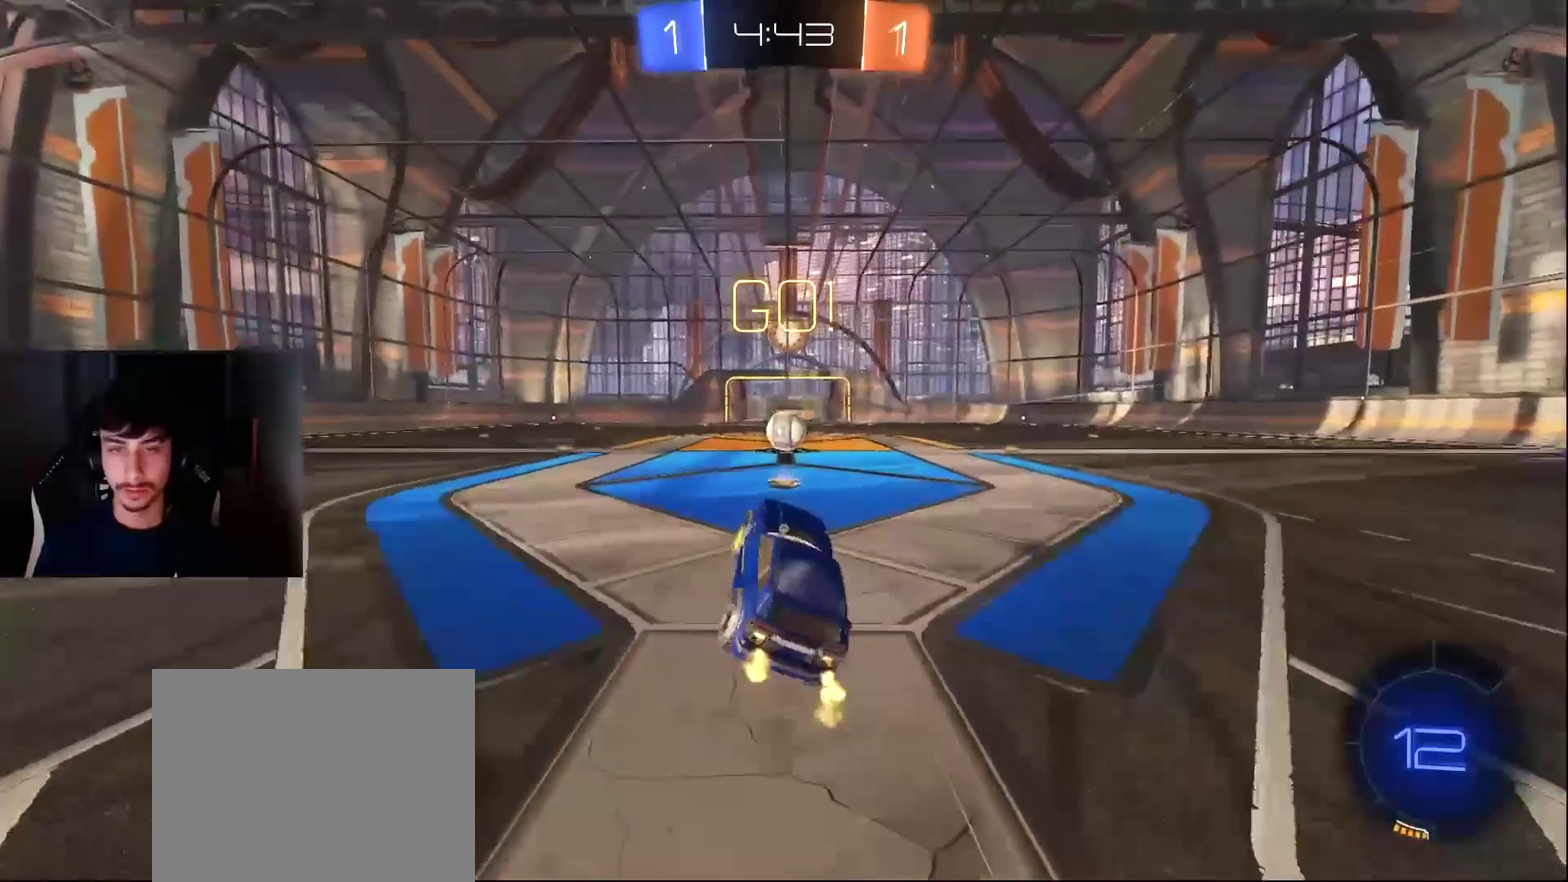
{"buttons": [], "left_stick": "center", "events": [[238, "left_stick", "left"], [306, "left_stick", "center"], [511, "R2", "up"]]}
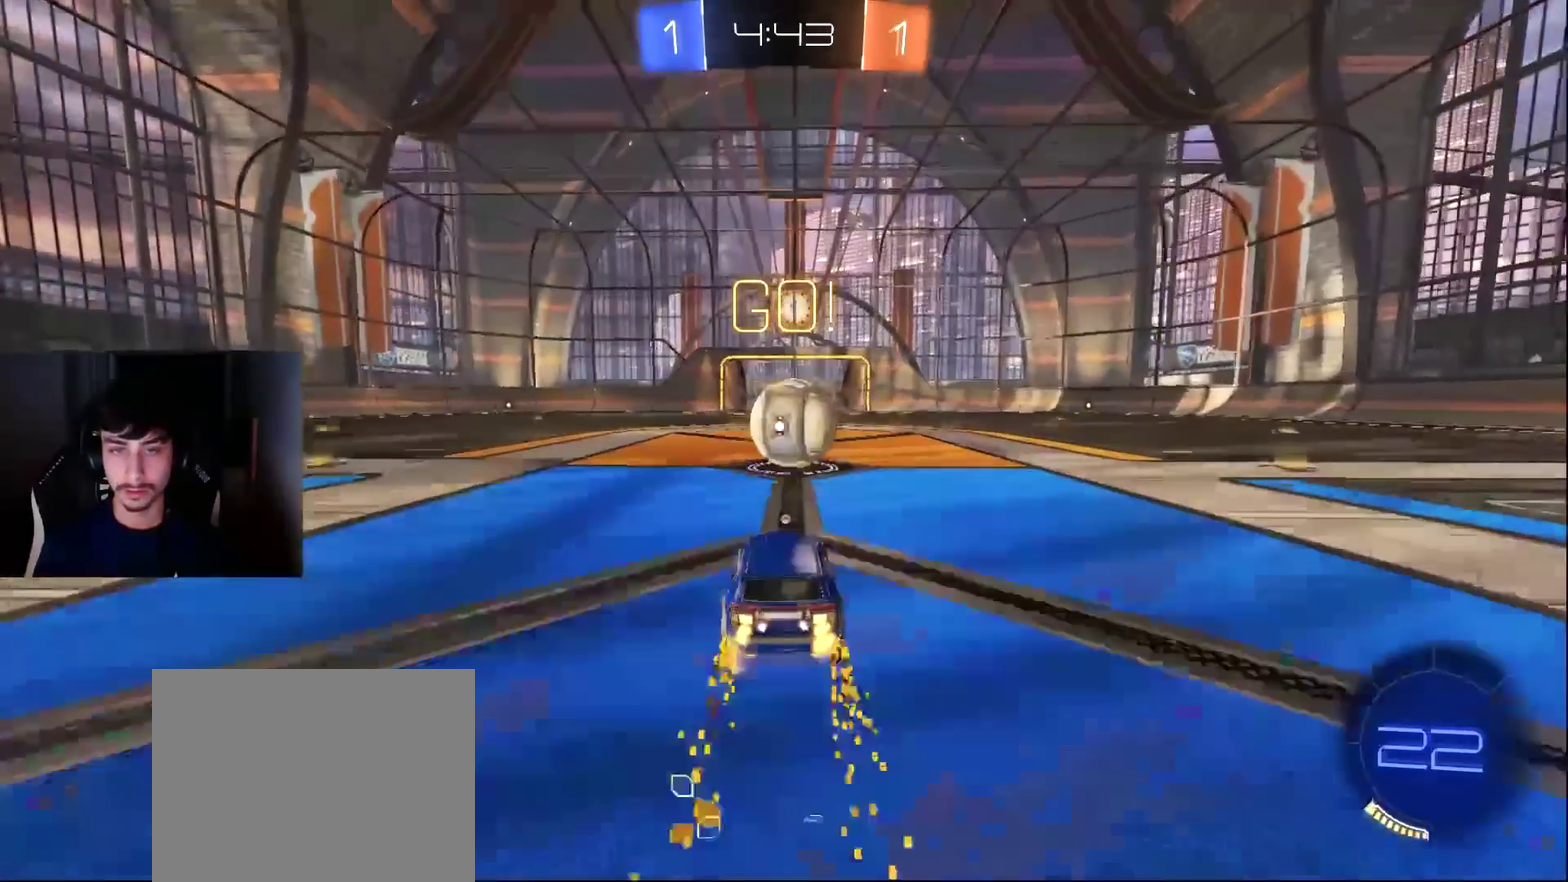
{"buttons": ["R1", "R2"], "left_stick": "up", "events": [[34, "L2", "down"], [34, "left_stick", "up-right"], [68, "CROSS", "down"], [136, "CROSS", "up"], [136, "L2", "up"], [170, "left_stick", "up"], [306, "R2", "down"], [374, "R1", "down"], [374, "TRIANGLE", "down"], [476, "TRIANGLE", "up"]]}
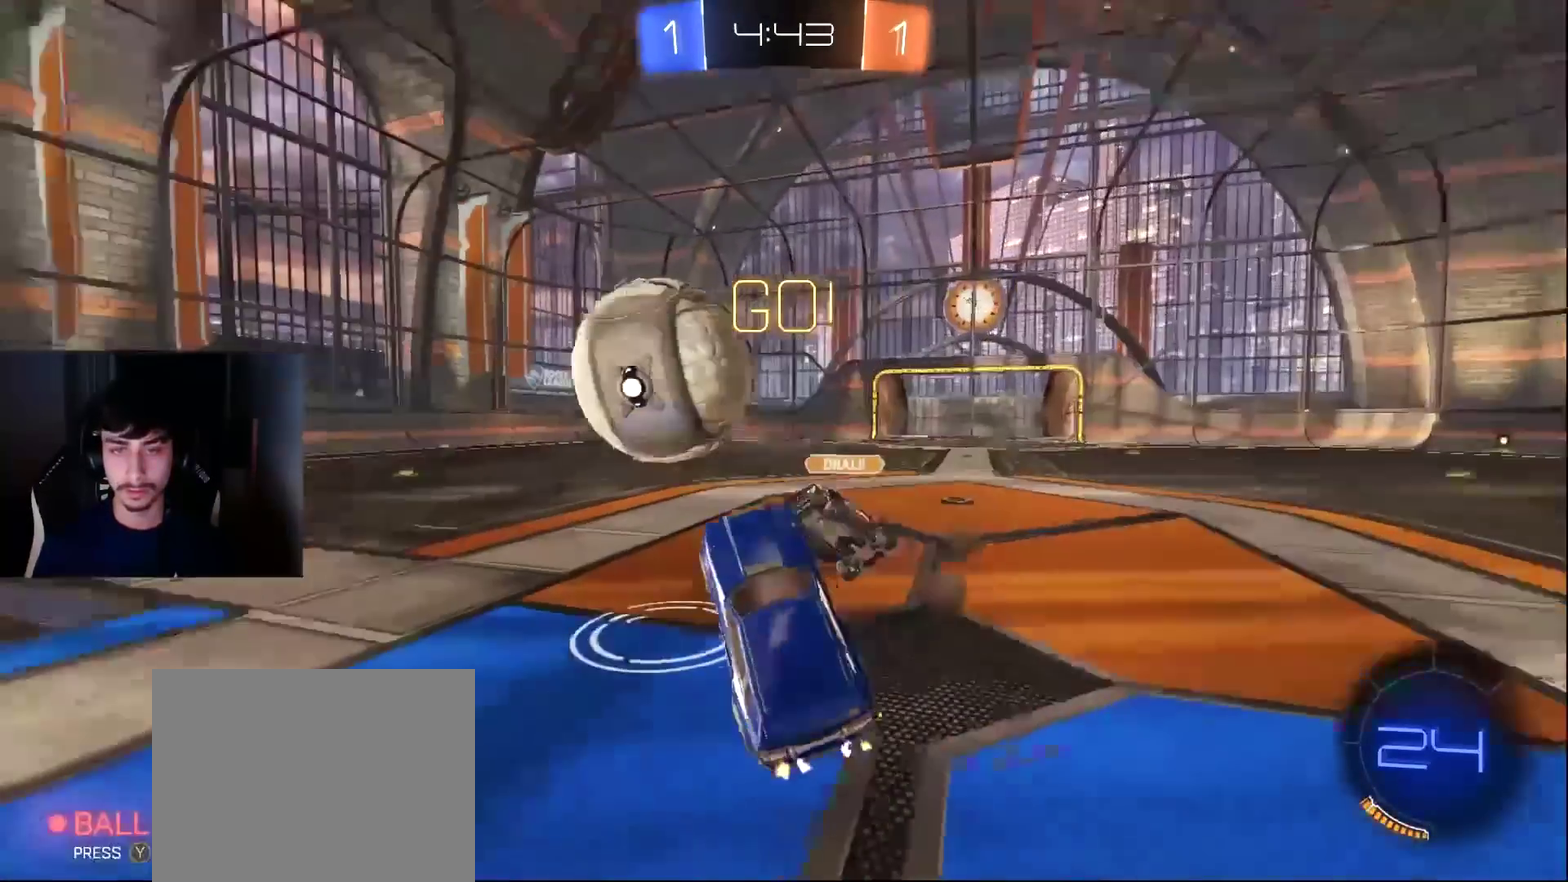
{"buttons": ["R2"], "left_stick": "down-right", "events": [[103, "left_stick", "up-right"], [171, "TRIANGLE", "down"], [205, "left_stick", "right"], [239, "R1", "up"], [307, "TRIANGLE", "up"], [307, "left_stick", "center"], [443, "left_stick", "down-right"]]}